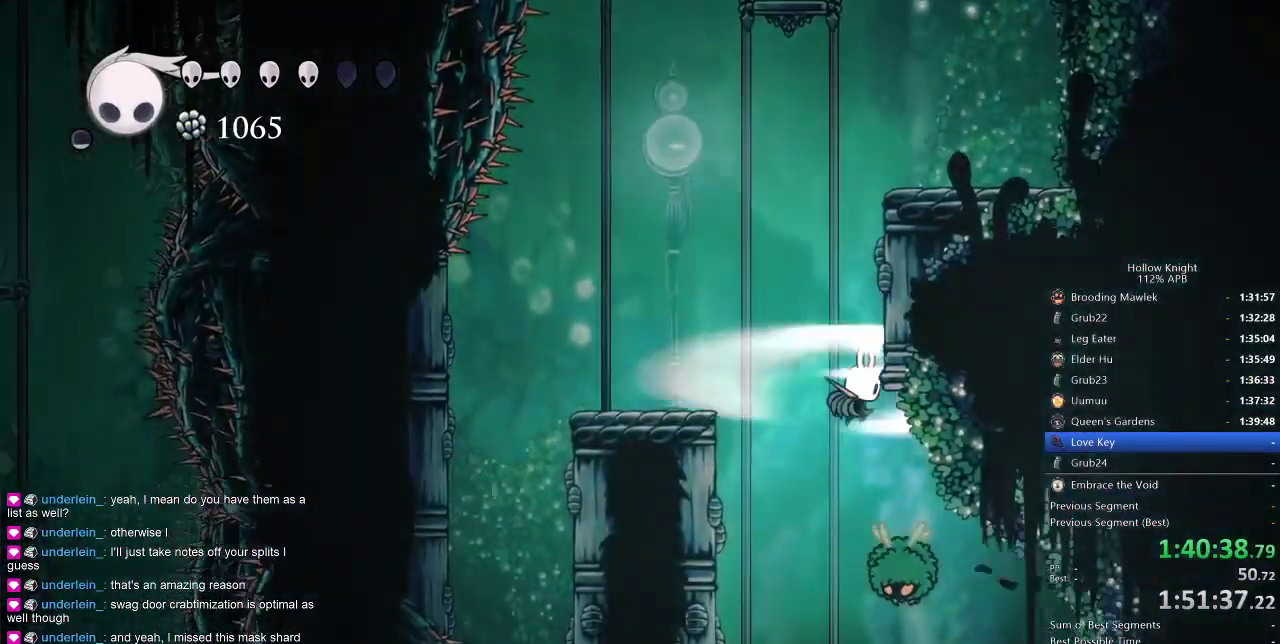
Gameplay with keyboard; each line is a JSON object with the keys held at the frame after it. "events" lists presses ("down") and releases ("up") of "cdash", "dash", "dnail", "down", "heal", "inv", "jump", "left", "nail", "right", "spell" and "up" between this image and that frame as [ms after this image, input, new state], when the widget could be followed in between. No other keys are recorded. Mouse input is not recorded. Key names are as the overlay labels them; some are game actions (e.g. jump) rather than physical keys.
{"keys": ["up"], "events": [[233, "nail", "down"], [333, "nail", "up"]]}
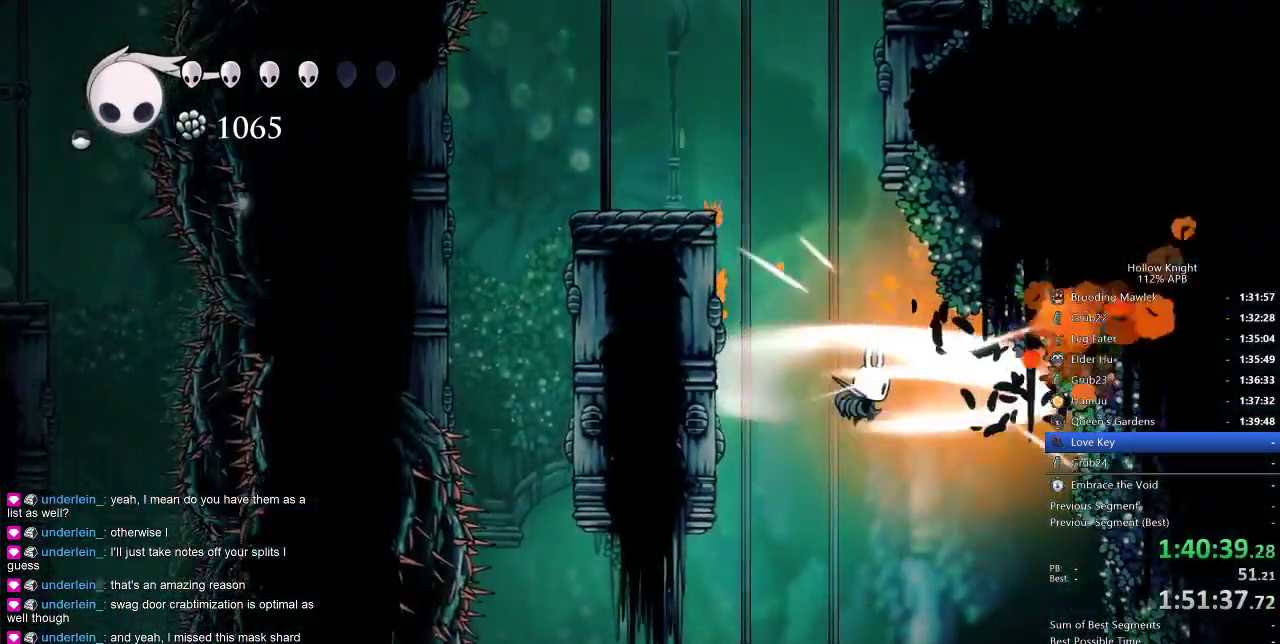
{"keys": [], "events": [[16, "right", "down"], [283, "right", "up"], [383, "up", "up"]]}
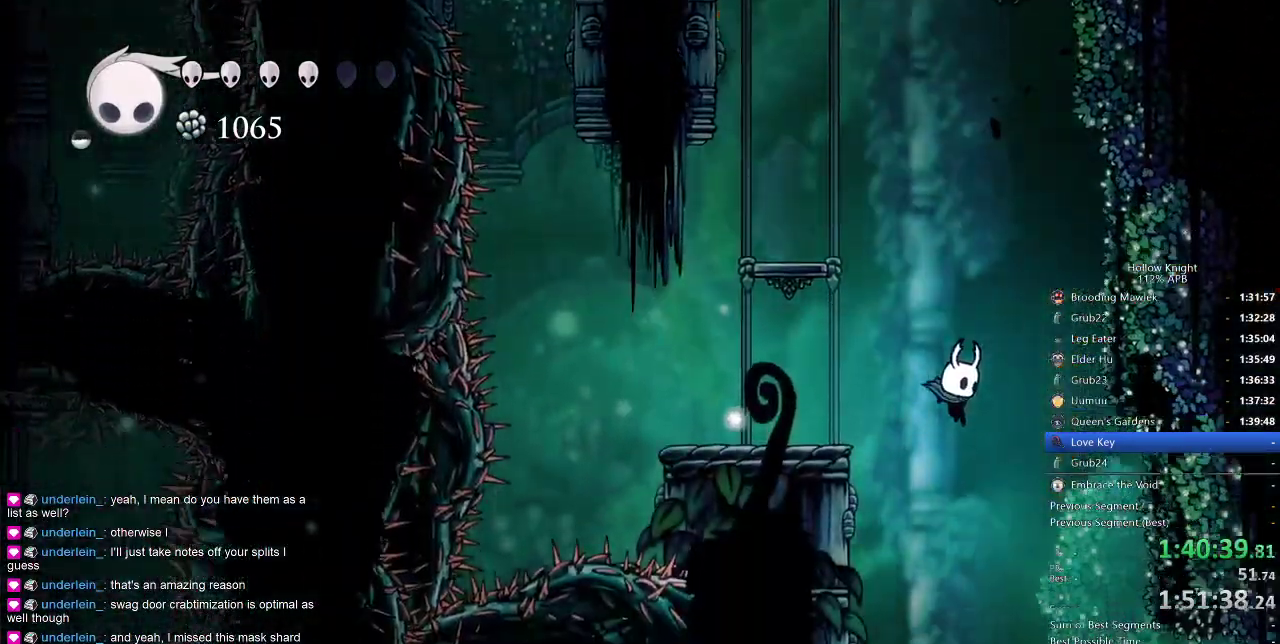
{"keys": [], "events": [[216, "right", "down"], [316, "jump", "down"], [366, "jump", "up"], [366, "right", "up"], [450, "right", "down"], [500, "right", "up"]]}
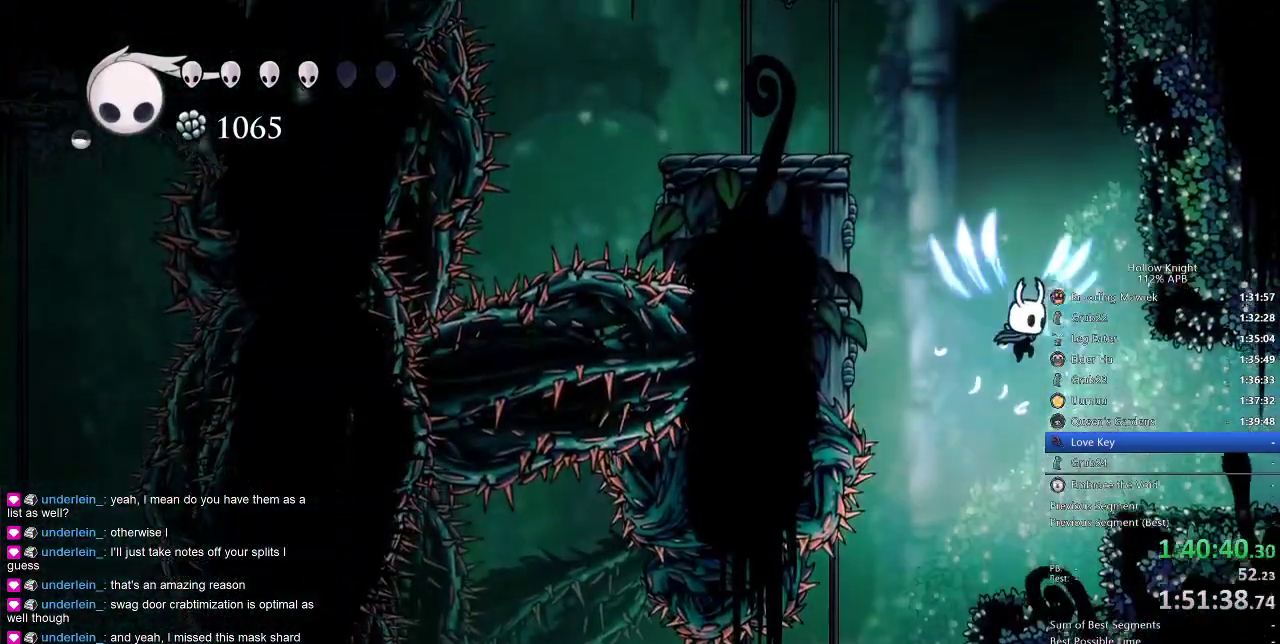
{"keys": ["down"], "events": [[100, "right", "down"], [183, "right", "up"], [466, "down", "down"]]}
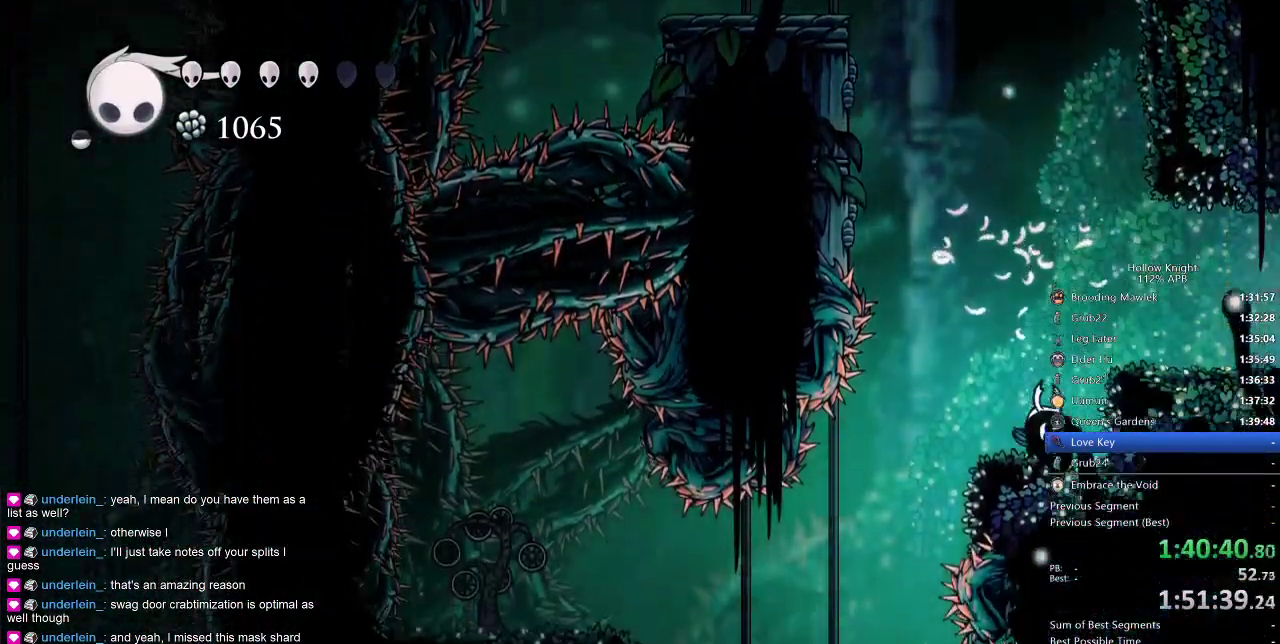
{"keys": ["dnail", "down"], "events": [[83, "dnail", "down"]]}
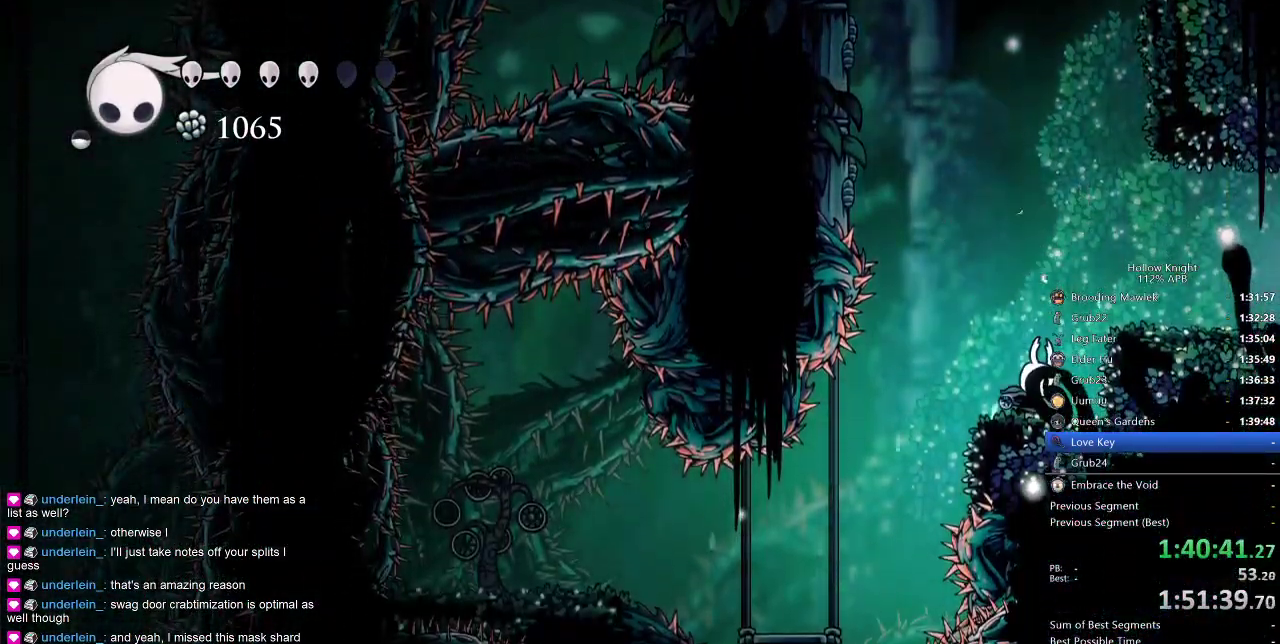
{"keys": ["dnail", "down"], "events": []}
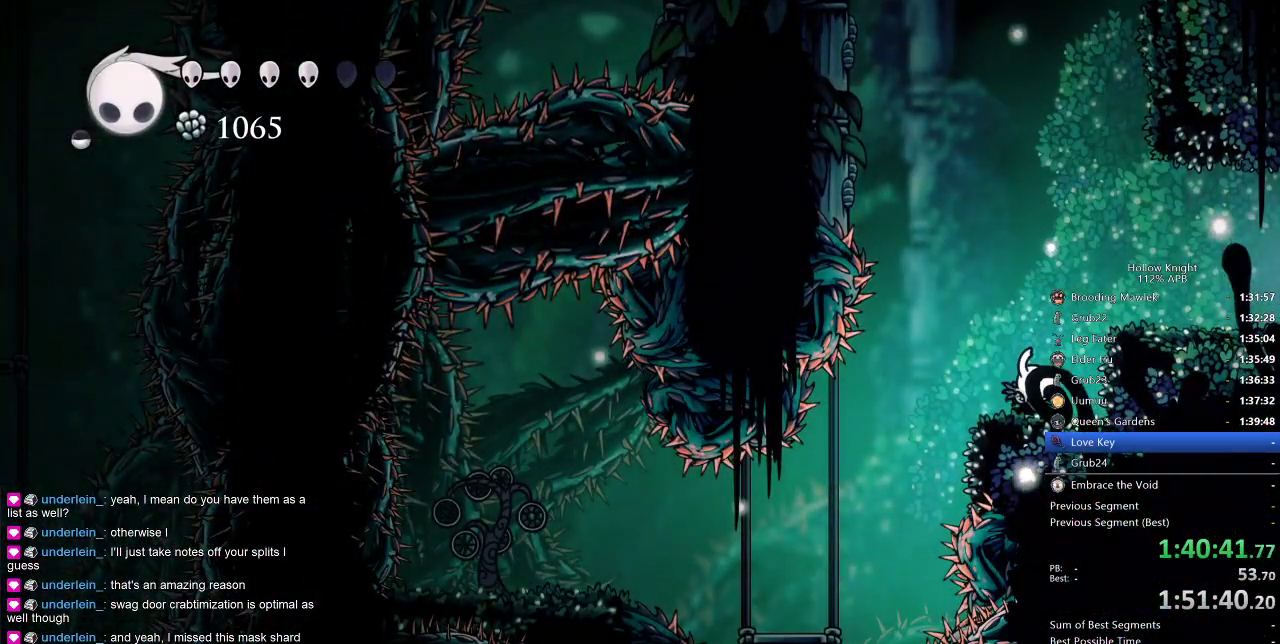
{"keys": ["dnail", "down"], "events": []}
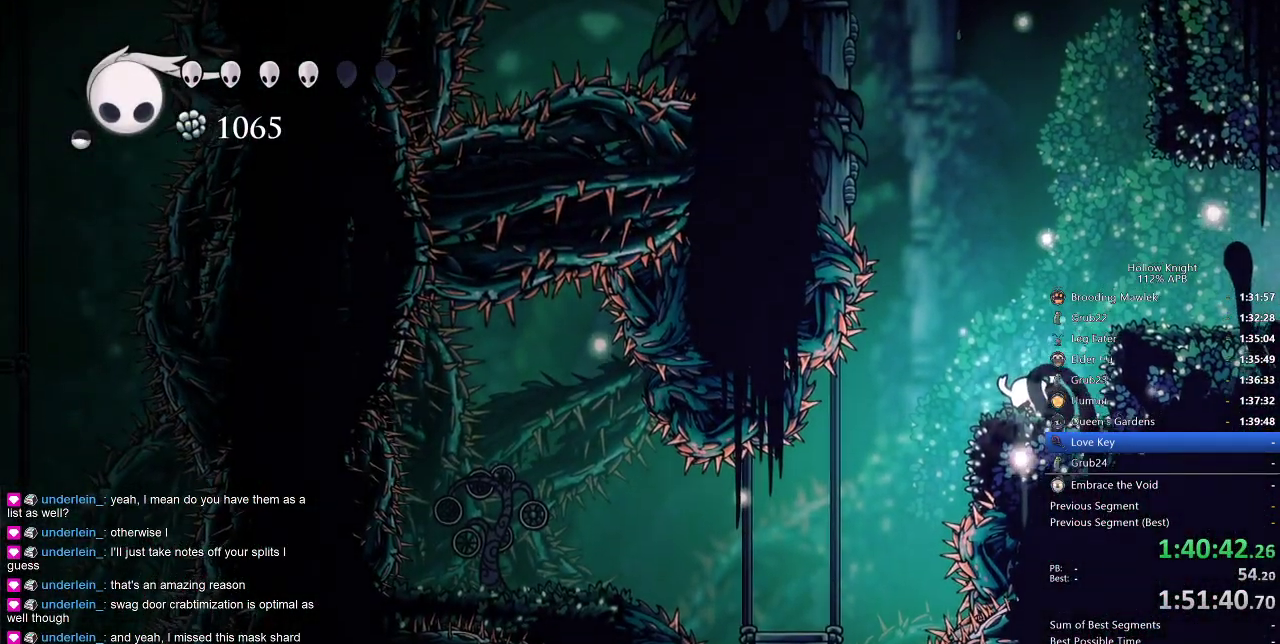
{"keys": ["dnail", "down"], "events": []}
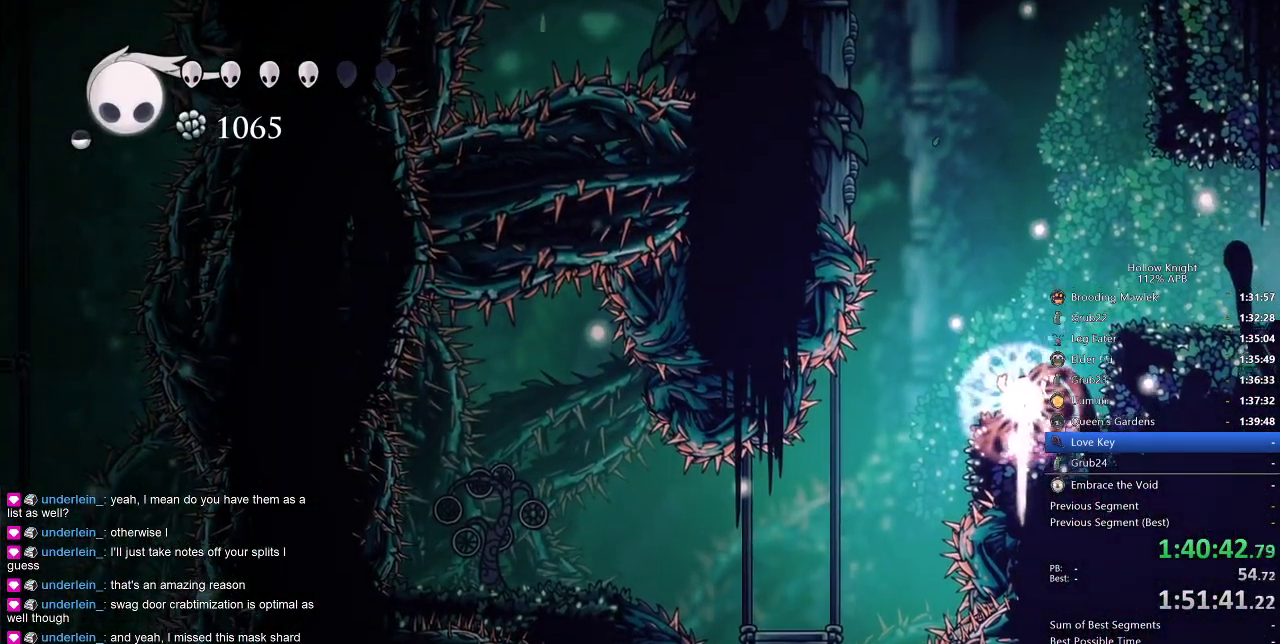
{"keys": ["dnail", "down"], "events": []}
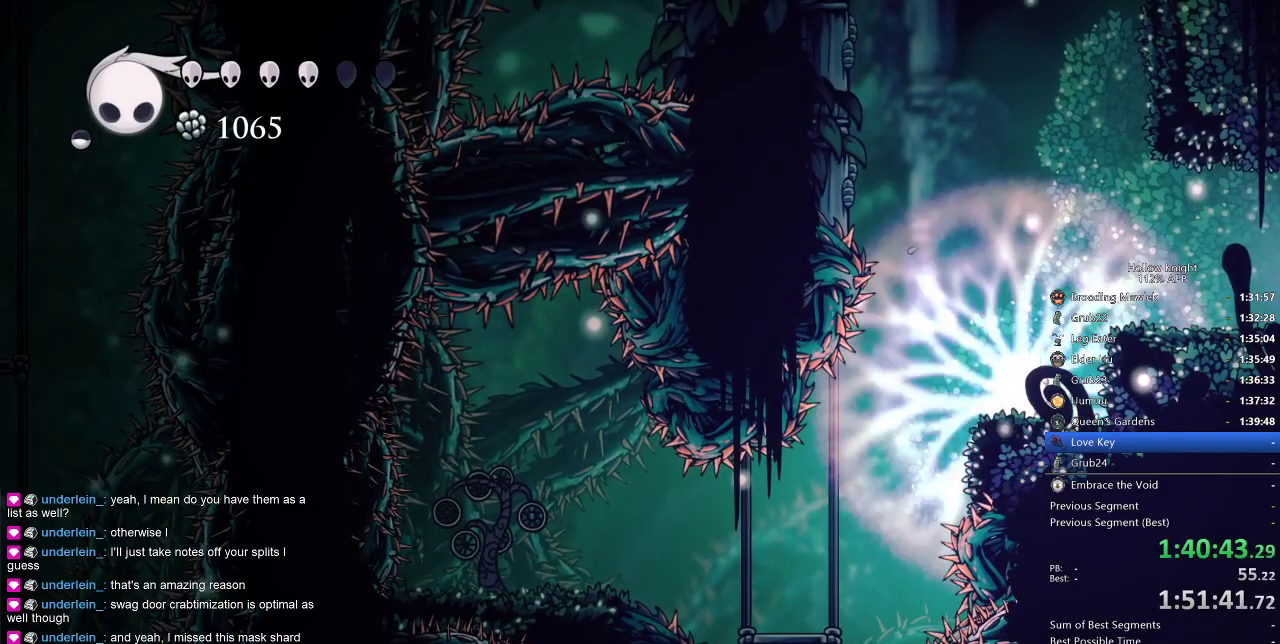
{"keys": [], "events": [[433, "down", "up"], [466, "dnail", "up"]]}
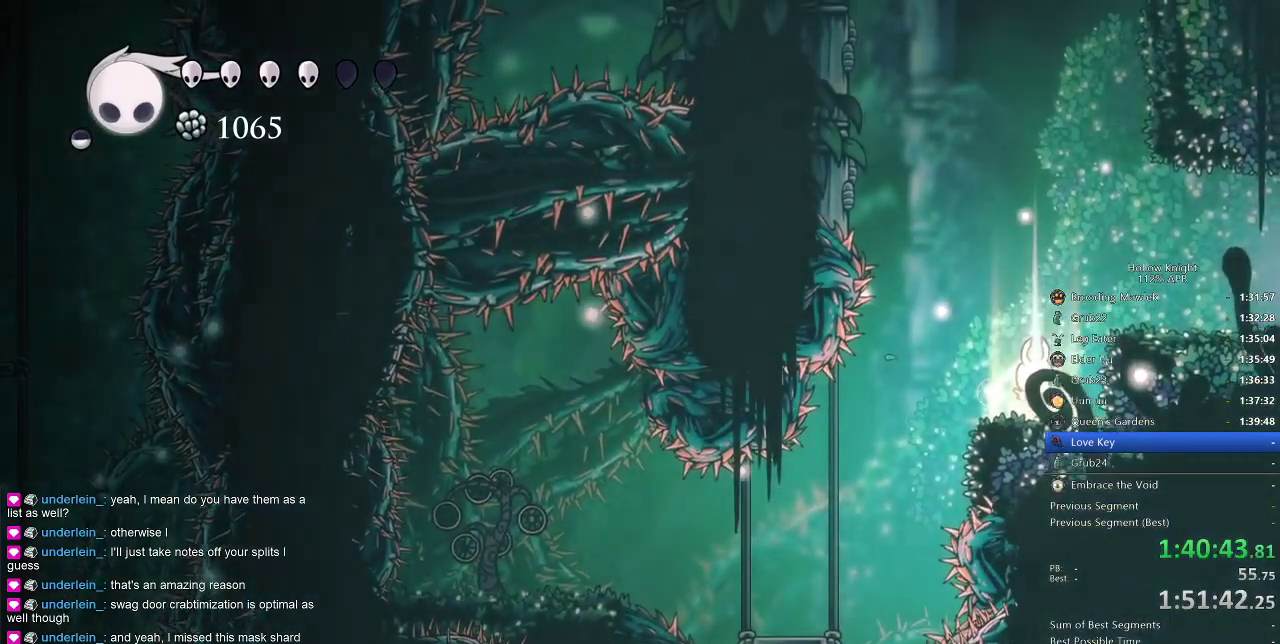
{"keys": ["right"], "events": [[150, "jump", "down"], [150, "right", "down"], [283, "dash", "down"], [383, "jump", "up"], [433, "dash", "up"]]}
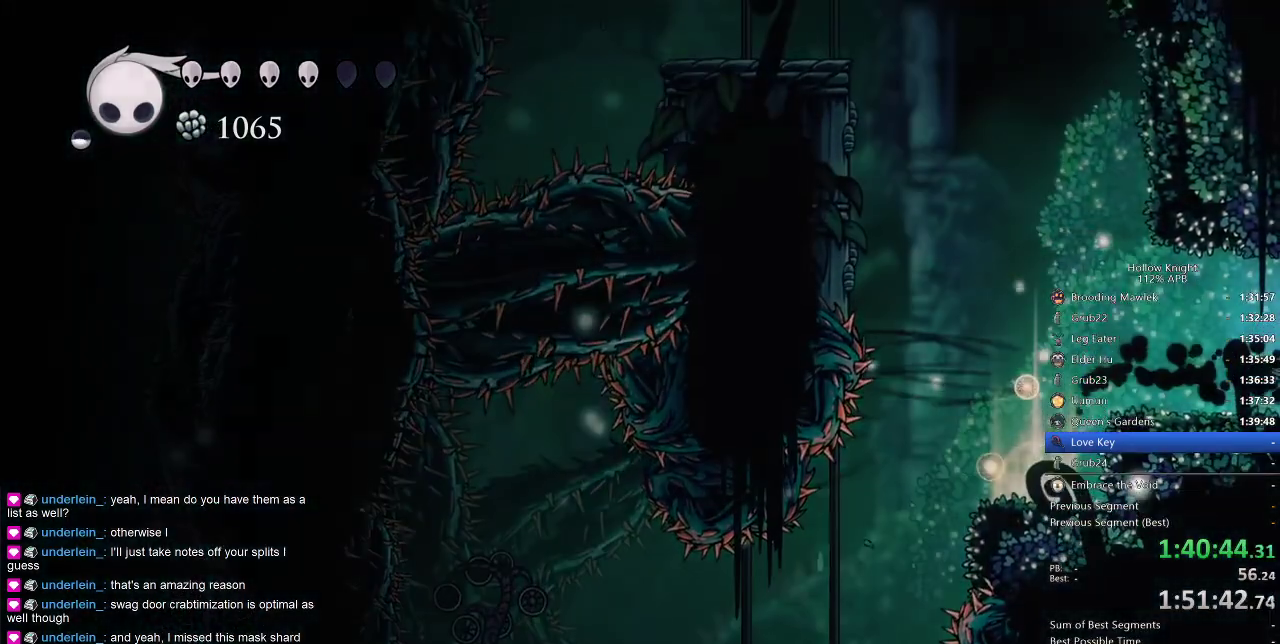
{"keys": ["right"], "events": []}
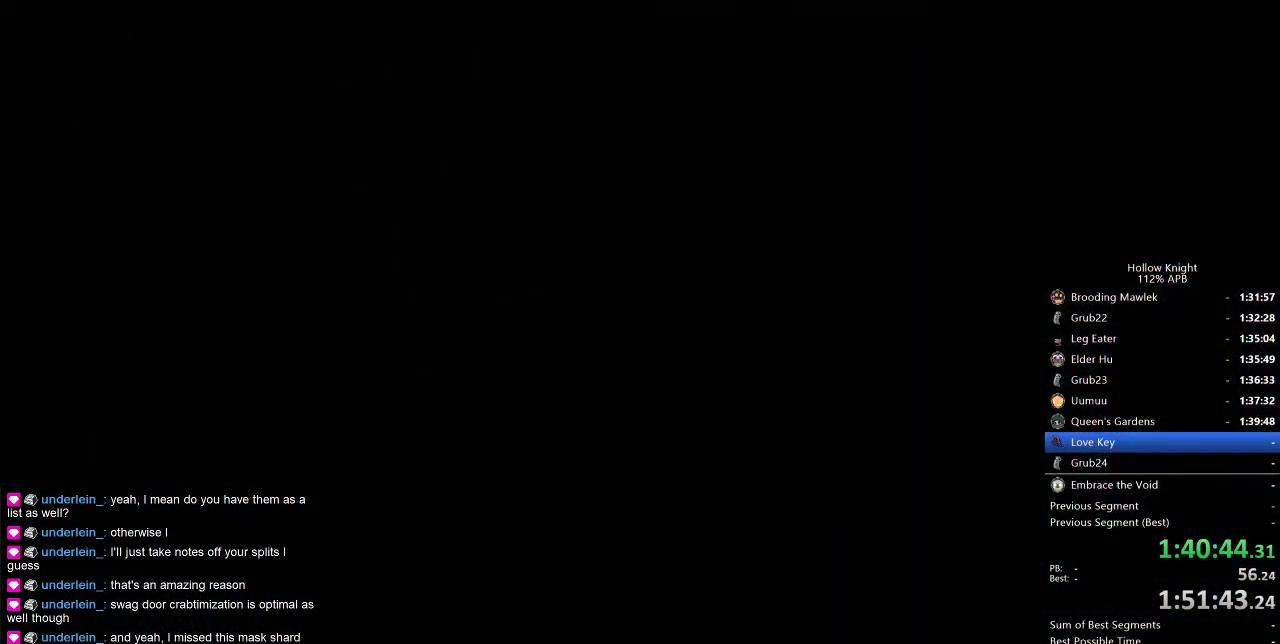
{"keys": ["right"], "events": []}
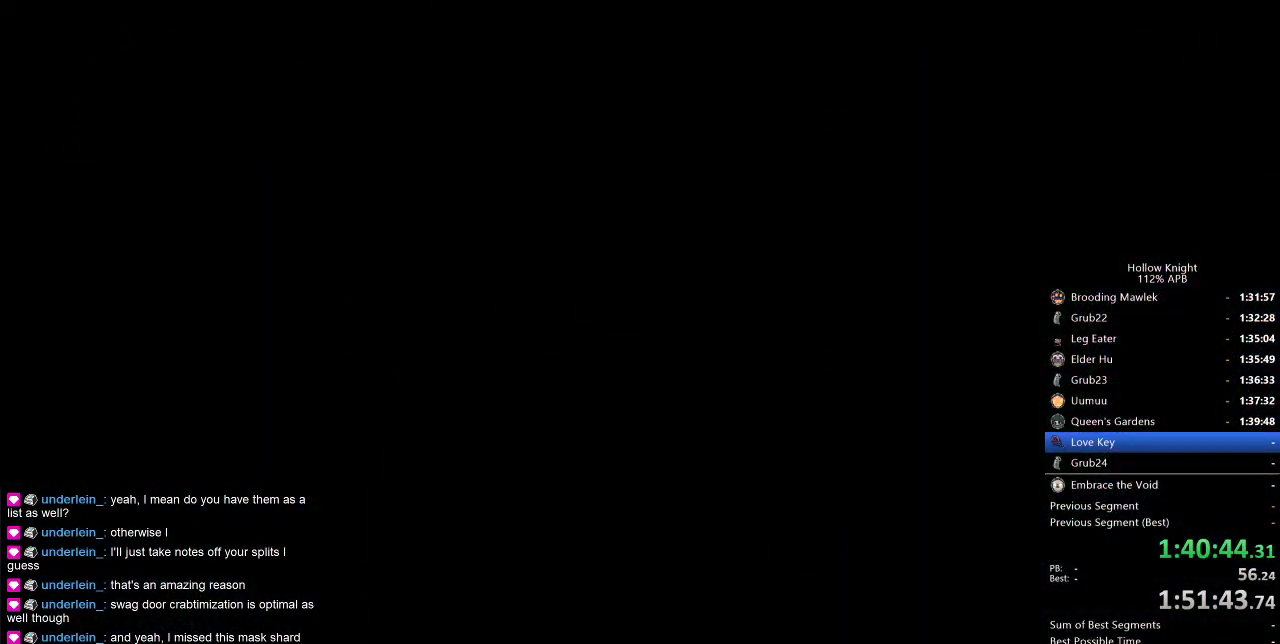
{"keys": ["right"], "events": [[300, "right", "up"], [383, "right", "down"]]}
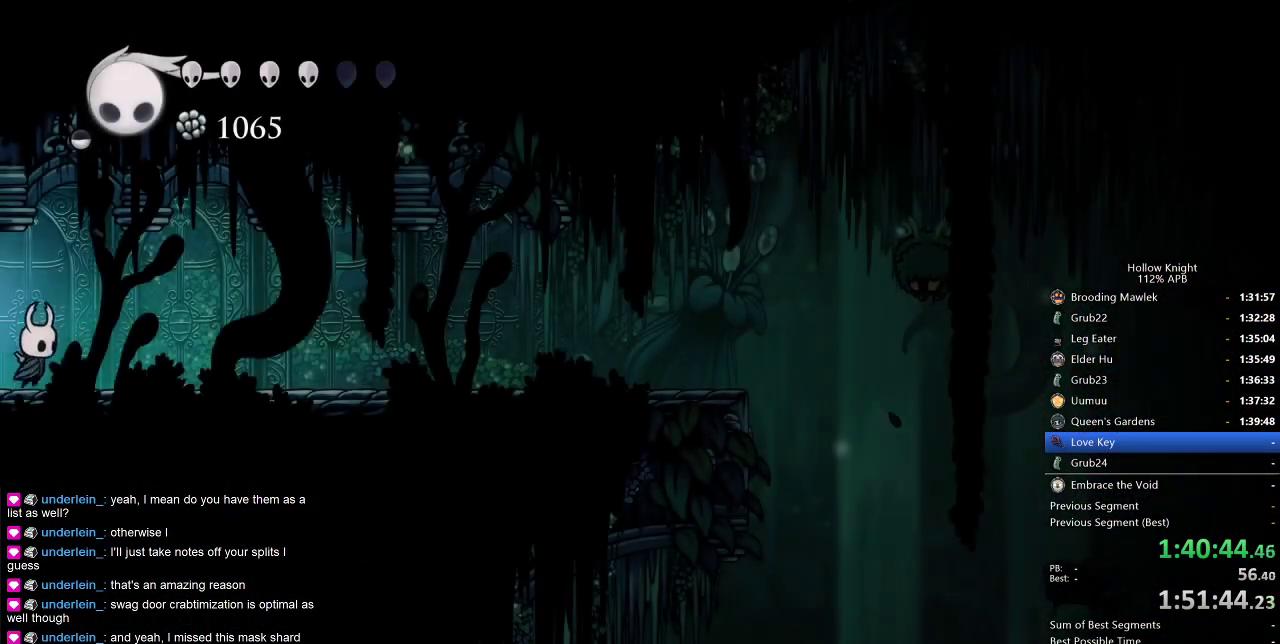
{"keys": ["right"], "events": [[316, "dash", "down"], [383, "dash", "up"]]}
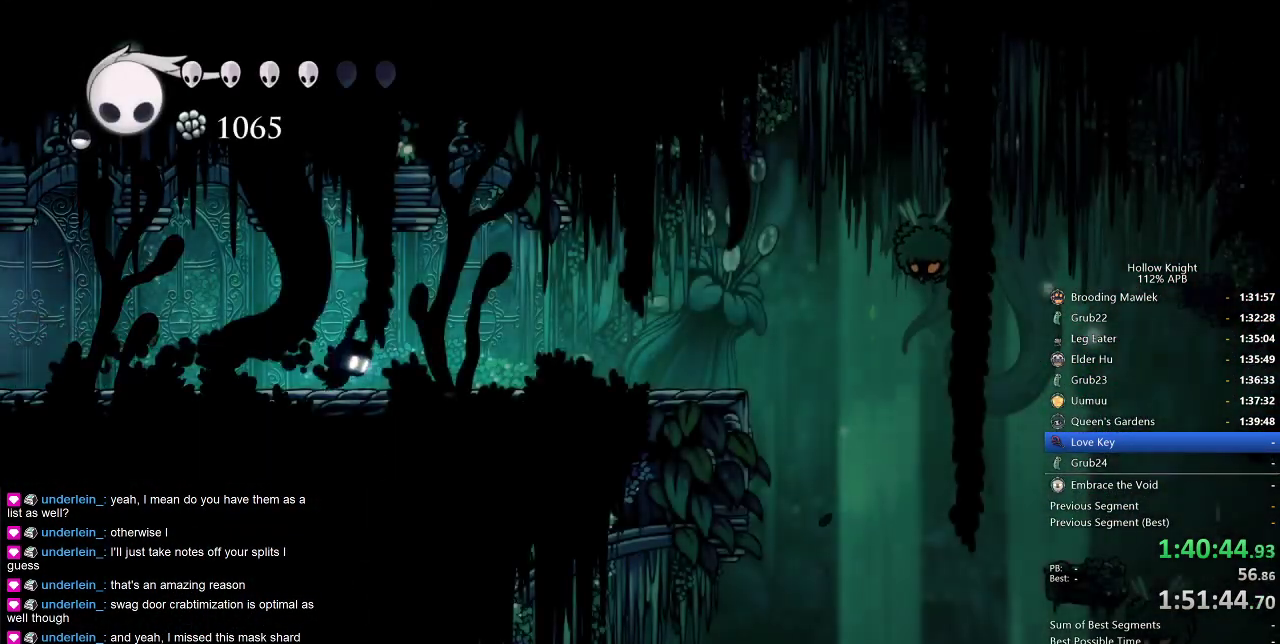
{"keys": ["right"], "events": [[166, "dash", "down"], [283, "dash", "up"]]}
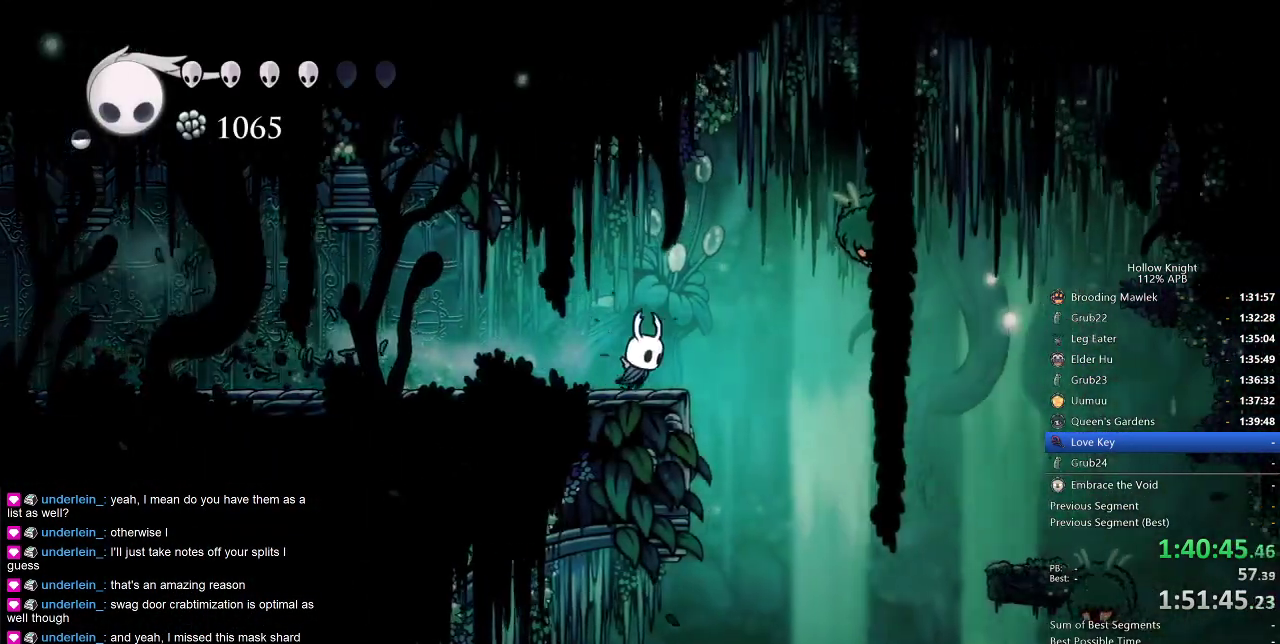
{"keys": ["jump", "right"], "events": [[466, "jump", "down"]]}
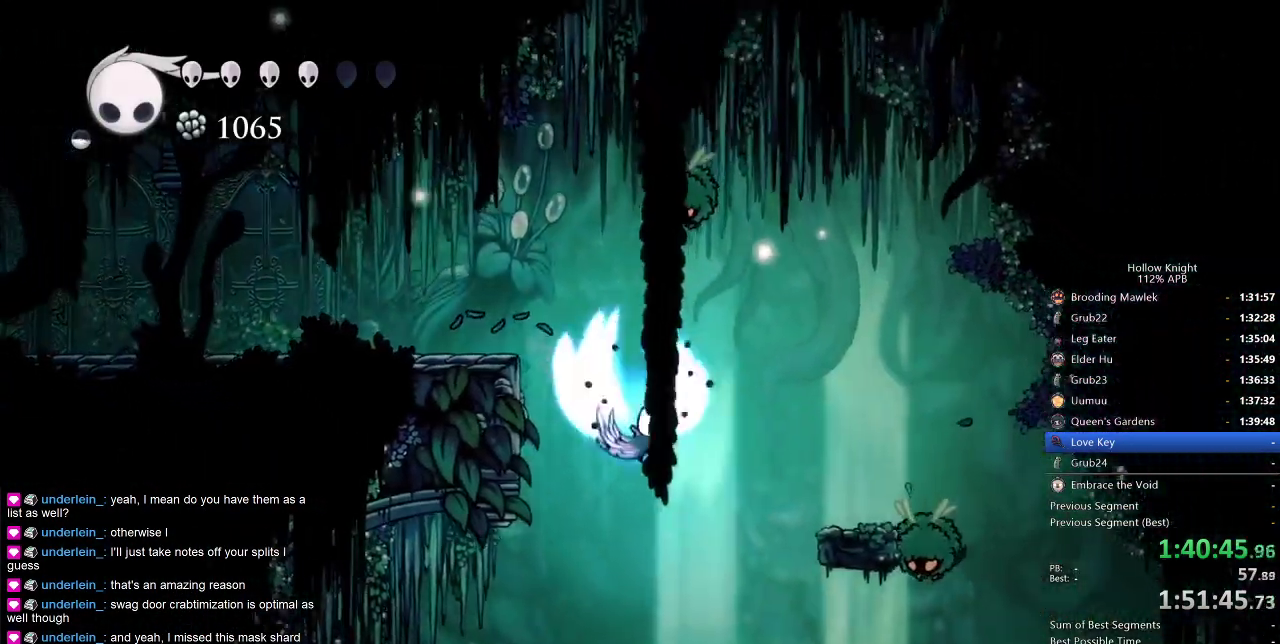
{"keys": ["down", "nail", "right"], "events": [[16, "up", "down"], [66, "nail", "down"], [133, "jump", "up"], [150, "nail", "up"], [150, "up", "up"], [433, "down", "down"], [500, "nail", "down"]]}
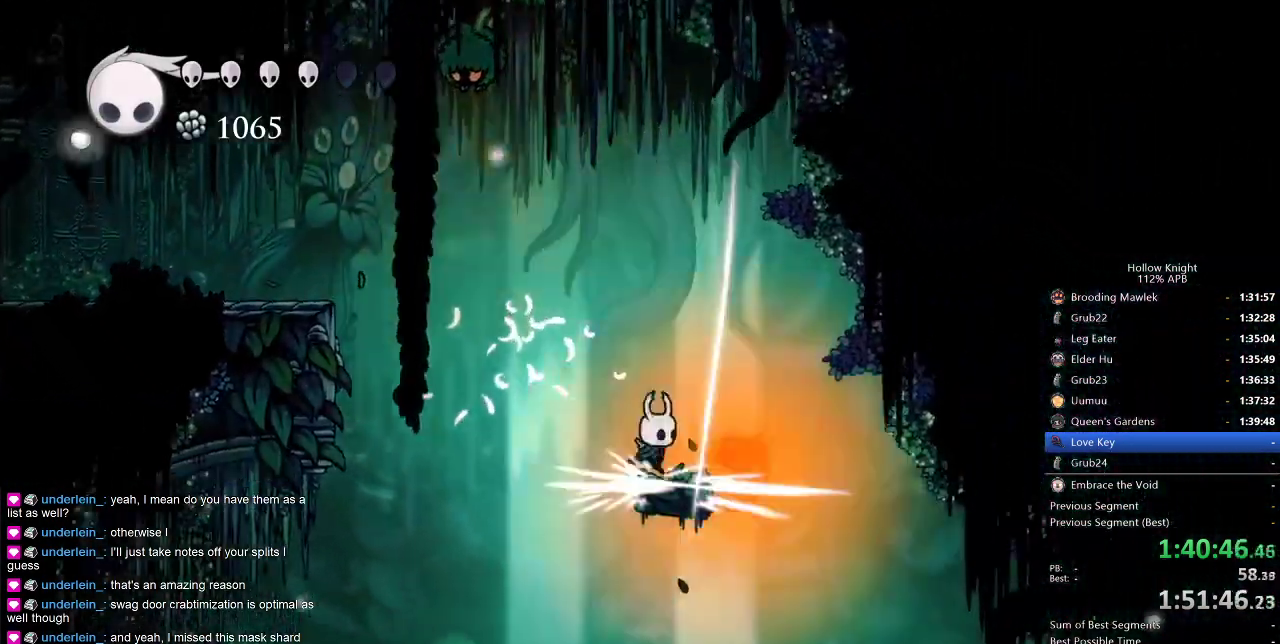
{"keys": ["down", "right"], "events": [[83, "nail", "up"], [83, "right", "up"], [183, "down", "up"], [216, "right", "down"], [366, "down", "down"]]}
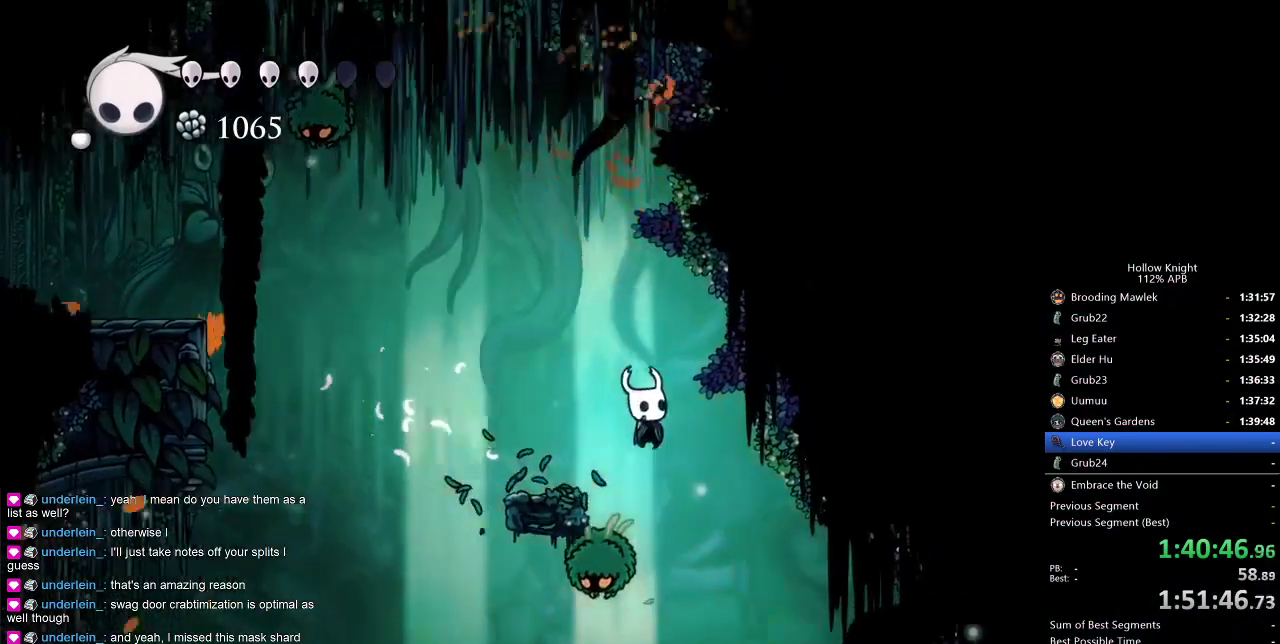
{"keys": [], "events": [[16, "nail", "down"], [100, "down", "up"], [100, "nail", "up"], [333, "right", "up"]]}
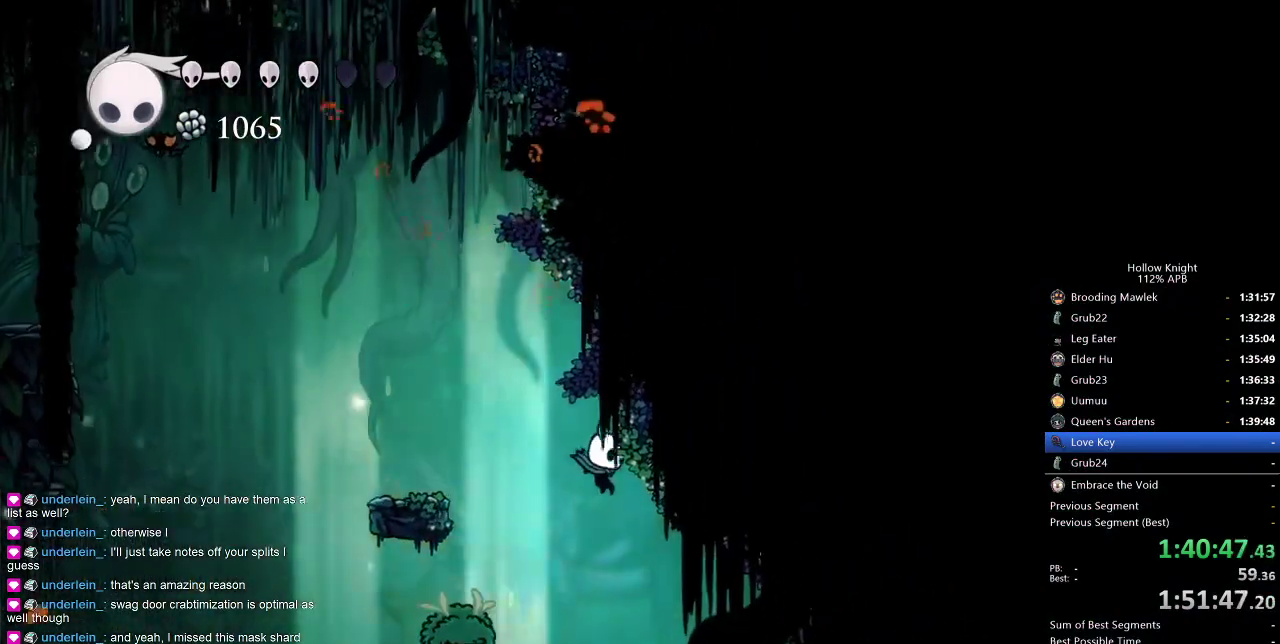
{"keys": ["right"], "events": [[66, "left", "down"], [166, "left", "up"], [166, "nail", "down"], [166, "right", "down"], [283, "nail", "up"]]}
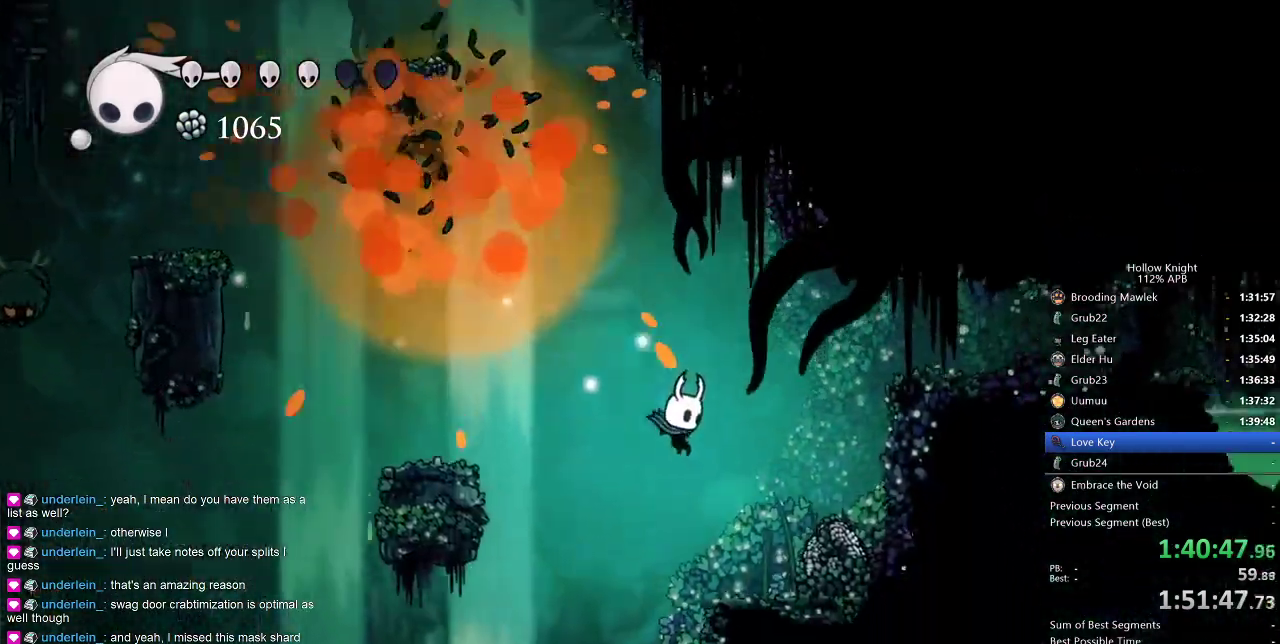
{"keys": ["jump", "right"], "events": [[133, "dash", "down"], [233, "dash", "up"], [450, "jump", "down"]]}
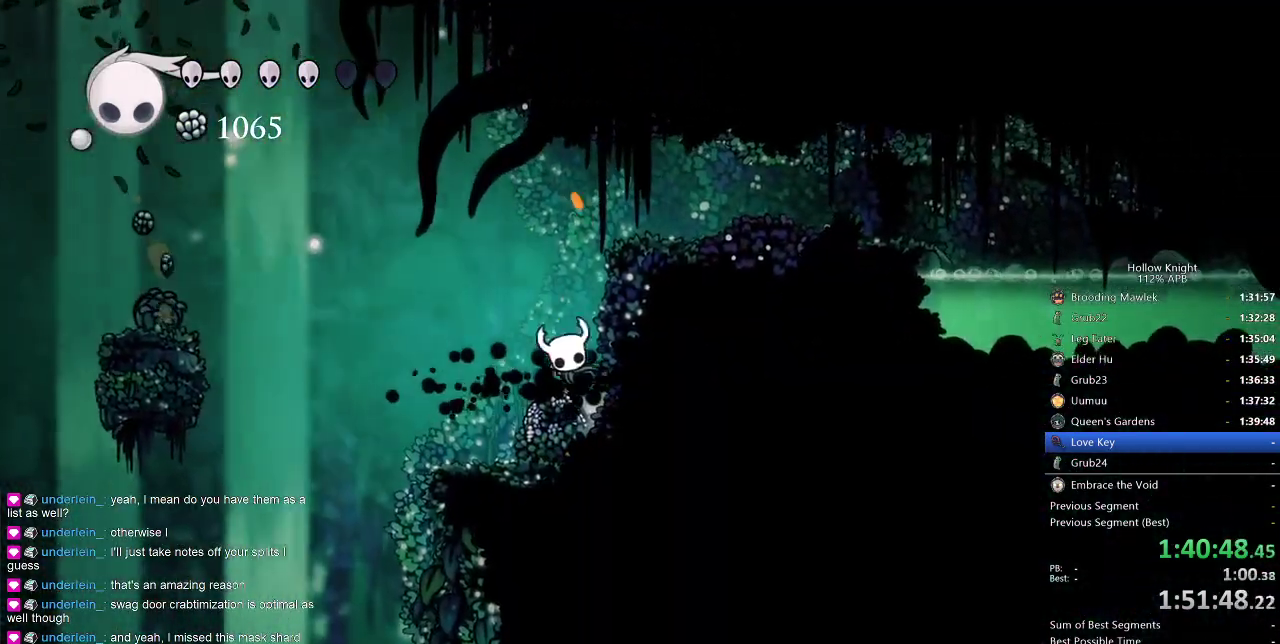
{"keys": ["right"], "events": [[283, "dash", "down"], [333, "jump", "up"], [366, "dash", "up"]]}
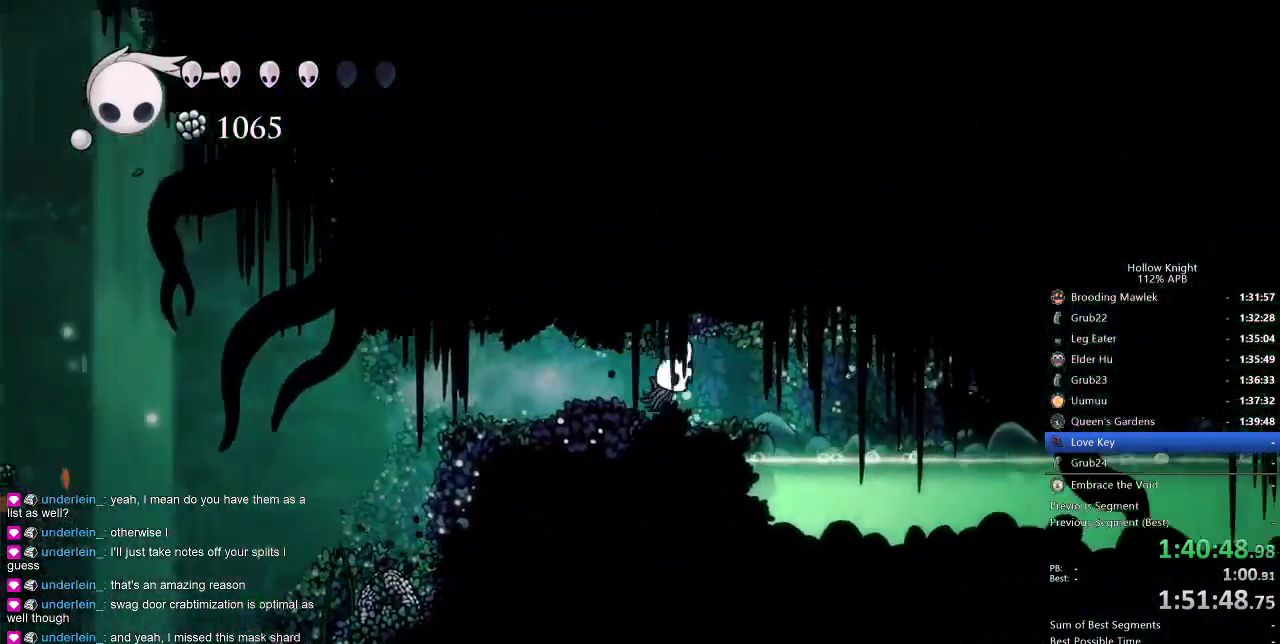
{"keys": ["right"], "events": []}
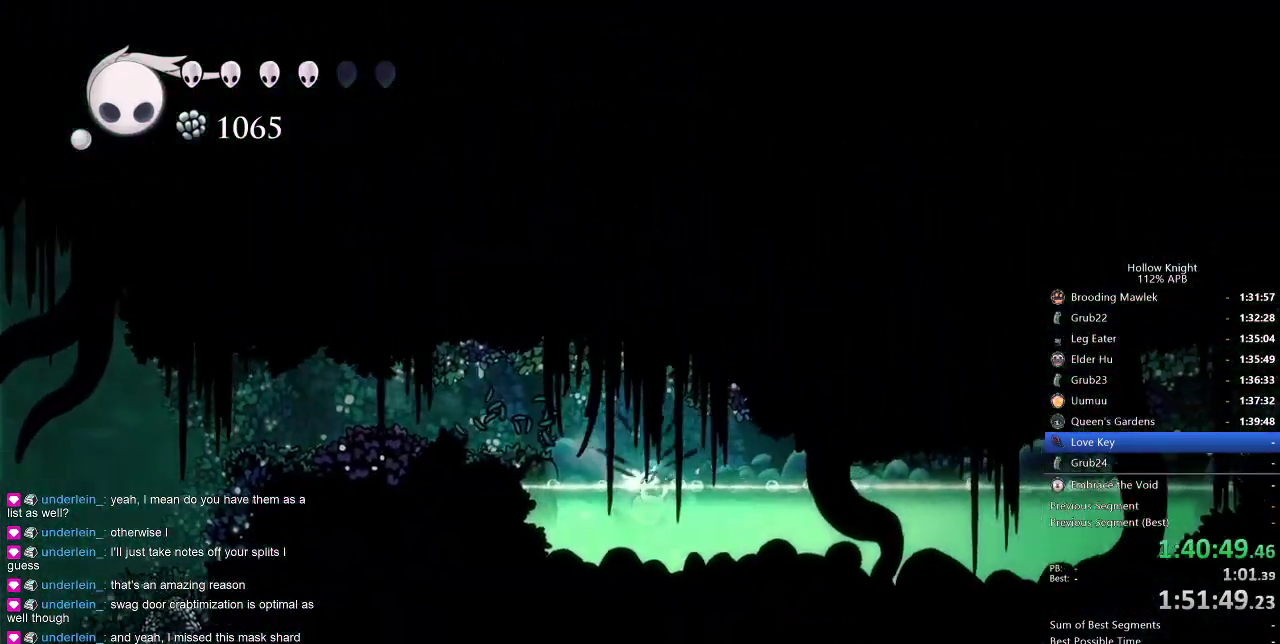
{"keys": ["right"], "events": []}
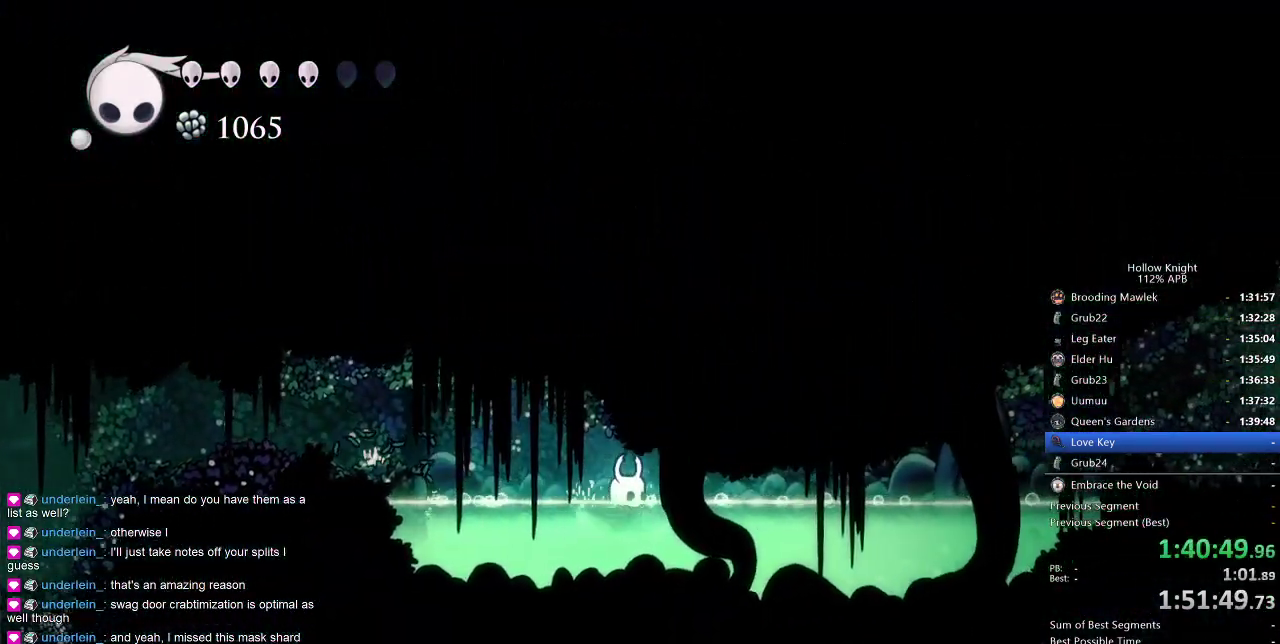
{"keys": ["right"], "events": [[133, "jump", "down"], [200, "dash", "down"], [283, "dash", "up"], [283, "jump", "up"]]}
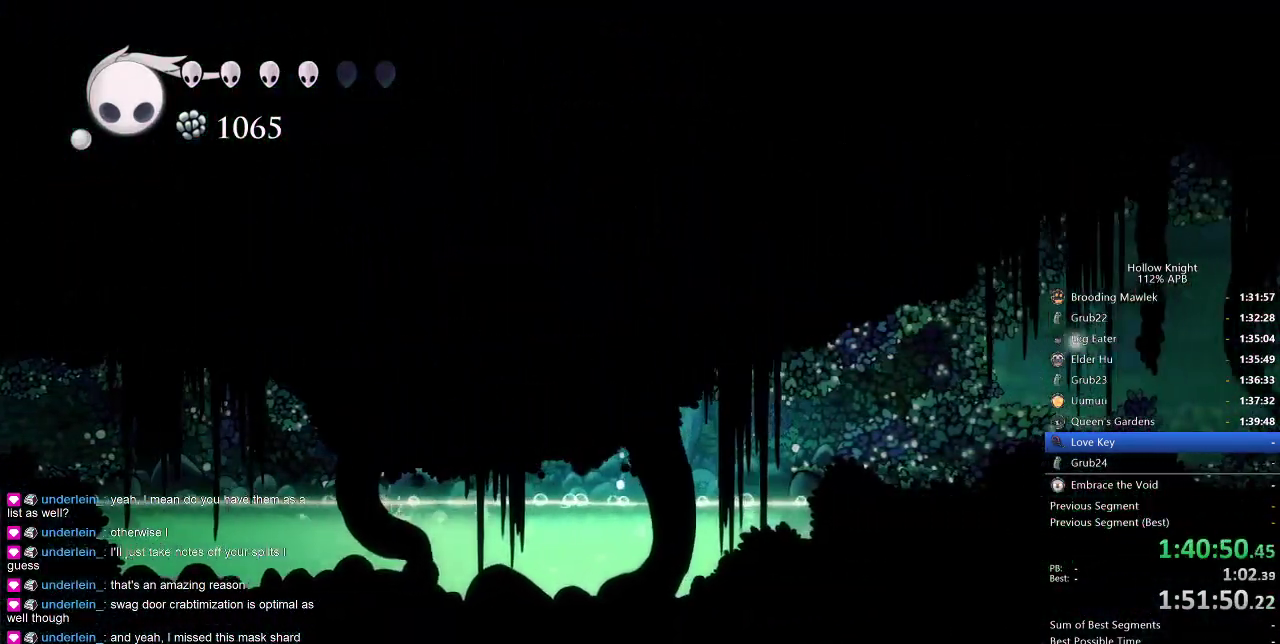
{"keys": ["dash", "right"], "events": [[316, "jump", "down"], [400, "dash", "down"], [450, "jump", "up"]]}
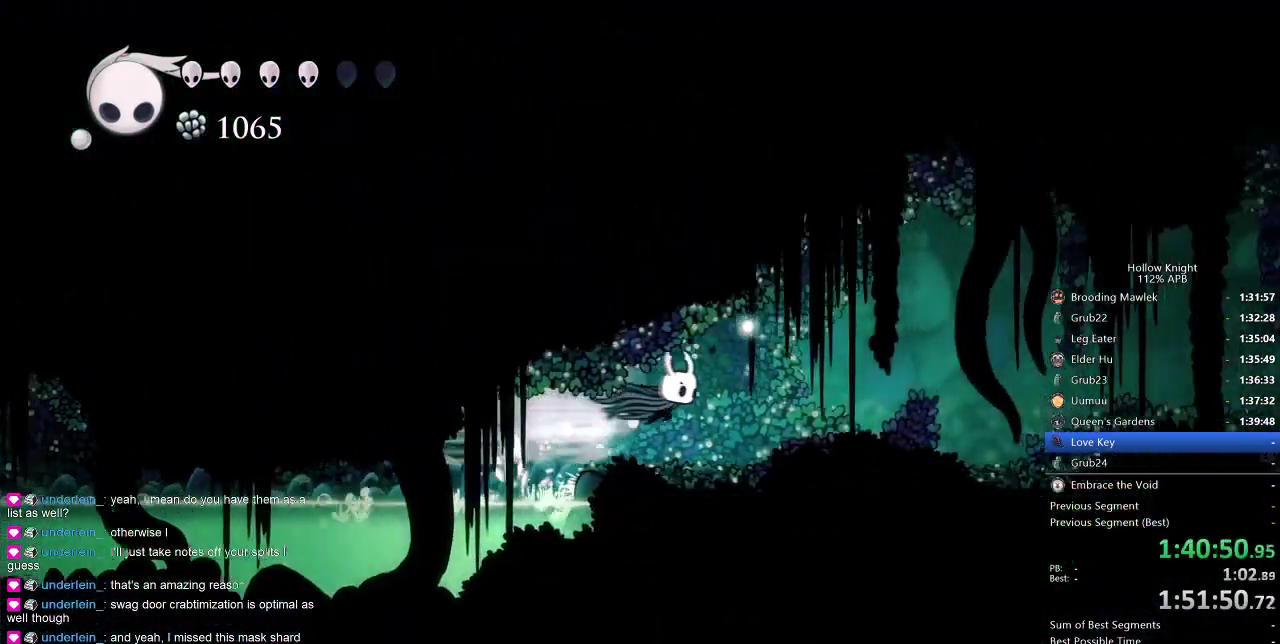
{"keys": [], "events": [[33, "dash", "up"], [416, "spell", "down"], [450, "right", "up"], [500, "spell", "up"]]}
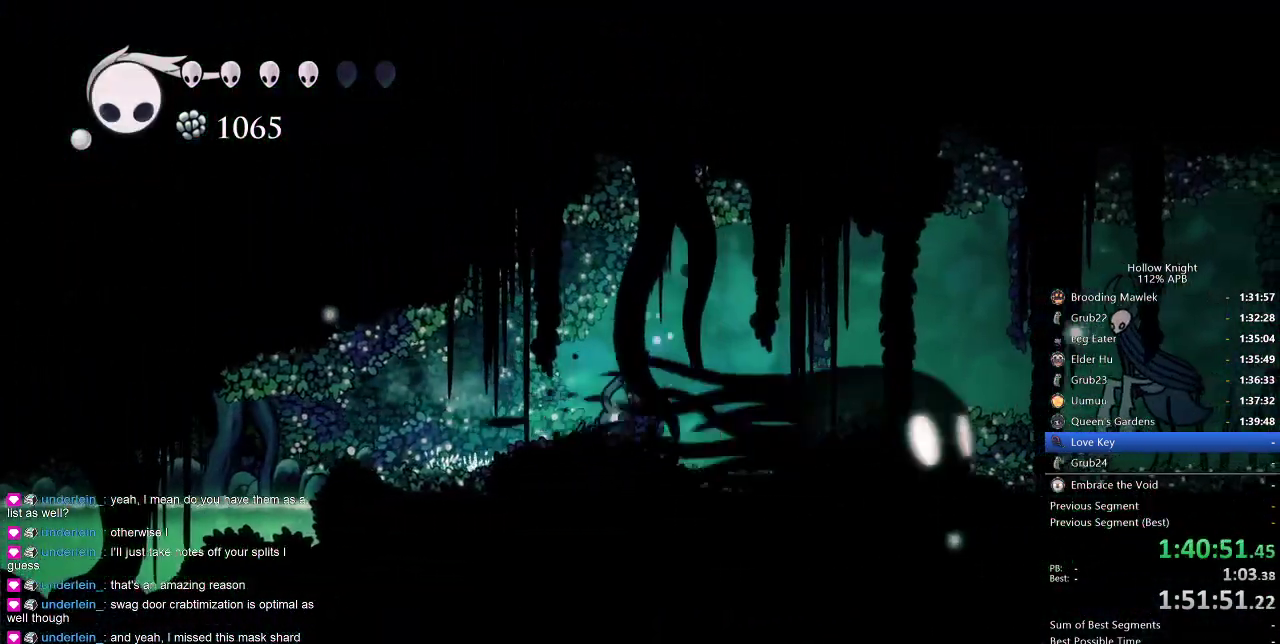
{"keys": ["right"], "events": [[333, "right", "down"], [383, "spell", "down"], [483, "spell", "up"]]}
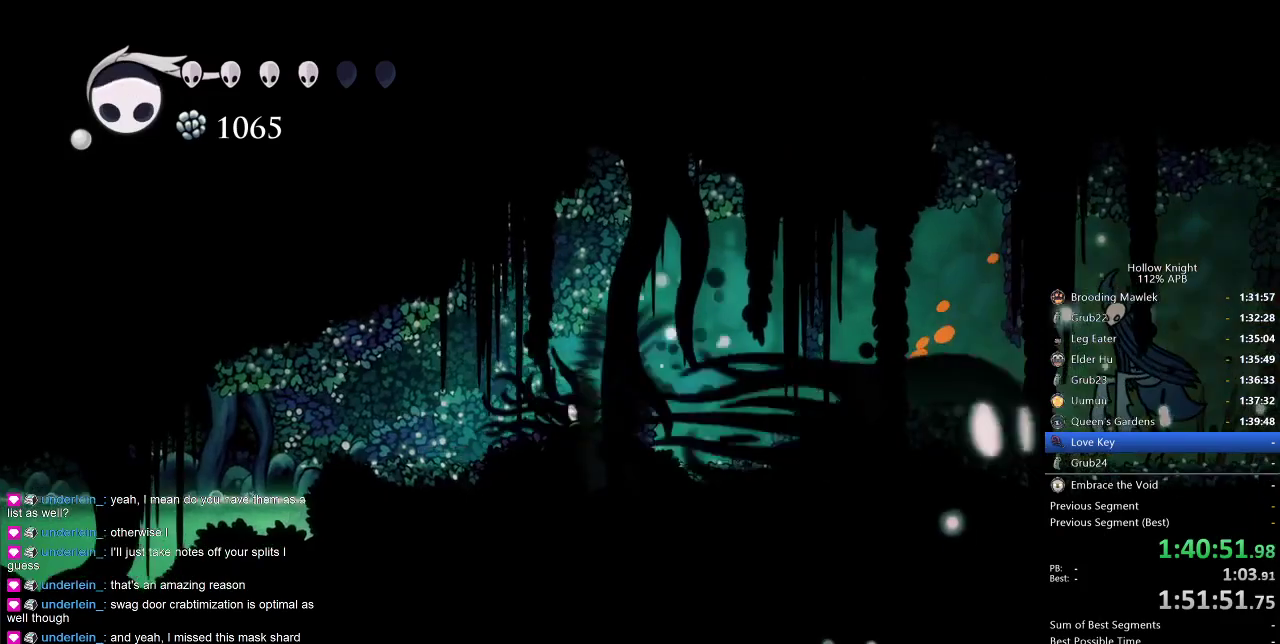
{"keys": ["right"], "events": []}